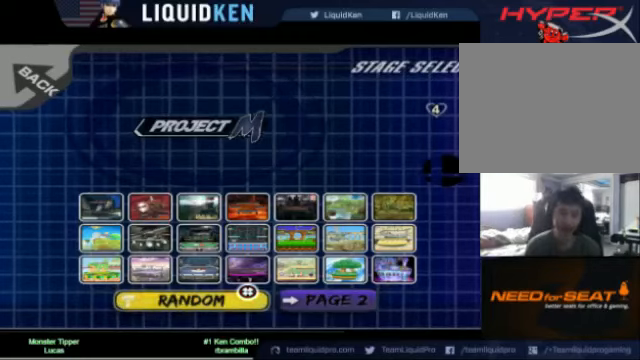
Gameplay with a controller (Nintendo layout); each line is a JSON object with the inputs held at the frame after it. "events" lists button and stick changes between this image and that frame as [ms after this image, input, new state], when the widget could be followed in between. Not read: L3 R3.
{"buttons": ["A"], "left_stick": "center", "right_stick": "center", "events": [[280, "A", "down"]]}
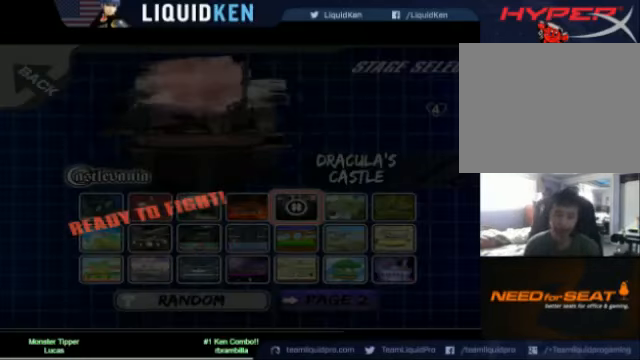
{"buttons": ["A"], "left_stick": "down-left", "right_stick": "center", "events": [[400, "left_stick", "down-left"]]}
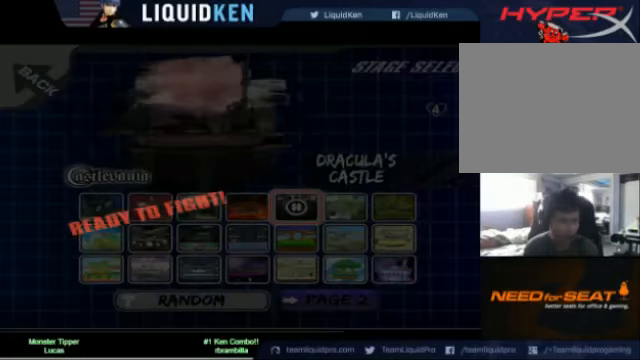
{"buttons": ["A", "L1"], "left_stick": "down-right", "right_stick": "center", "events": [[80, "left_stick", "down-right"], [280, "left_stick", "down-left"], [520, "L1", "down"], [520, "left_stick", "down-right"]]}
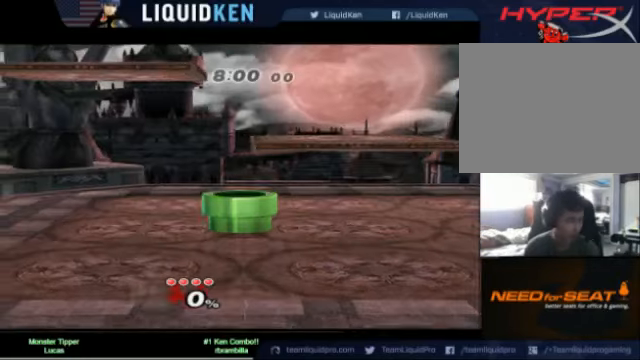
{"buttons": ["A"], "left_stick": "down-left", "right_stick": "center", "events": [[40, "left_stick", "right"], [160, "left_stick", "center"], [200, "L1", "up"], [320, "left_stick", "down-left"]]}
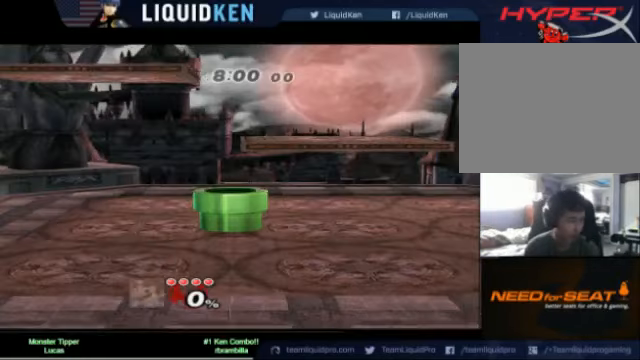
{"buttons": ["A"], "left_stick": "right", "right_stick": "center", "events": [[80, "left_stick", "right"], [160, "left_stick", "up"], [280, "left_stick", "down-left"], [480, "left_stick", "right"]]}
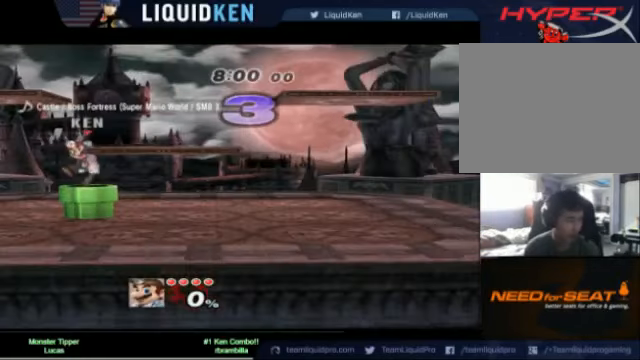
{"buttons": ["A"], "left_stick": "center", "right_stick": "center", "events": [[120, "L1", "down"], [240, "L1", "up"], [240, "left_stick", "center"], [320, "A", "up"], [440, "A", "down"]]}
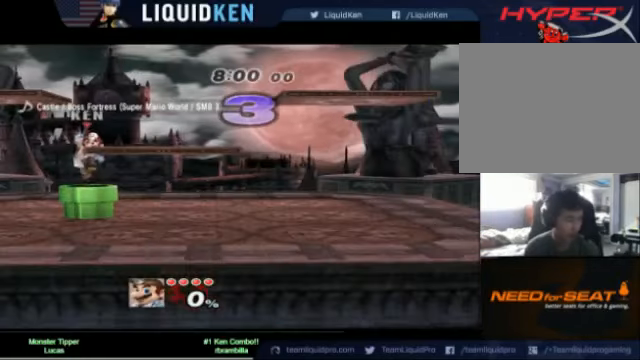
{"buttons": [], "left_stick": "center", "right_stick": "center", "events": [[80, "A", "up"], [160, "A", "down"], [240, "A", "up"], [360, "A", "down"], [440, "A", "up"]]}
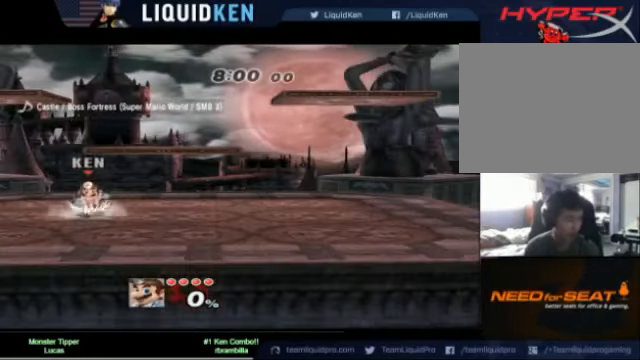
{"buttons": ["A"], "left_stick": "center", "right_stick": "center", "events": [[40, "A", "down"], [120, "A", "up"], [200, "A", "down"], [280, "A", "up"], [360, "A", "down"]]}
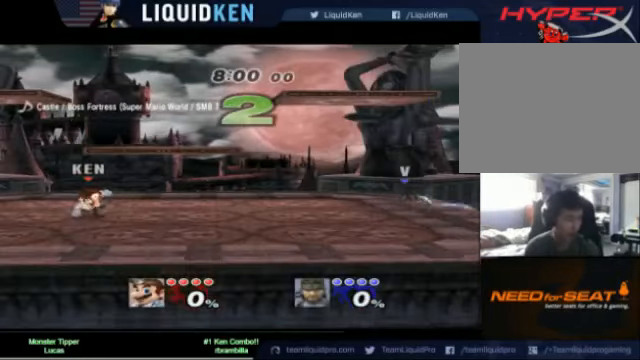
{"buttons": [], "left_stick": "center", "right_stick": "center", "events": [[40, "A", "up"]]}
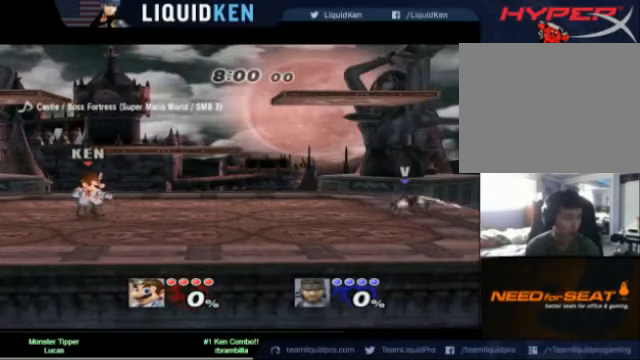
{"buttons": [], "left_stick": "down", "right_stick": "center", "events": [[80, "left_stick", "down"]]}
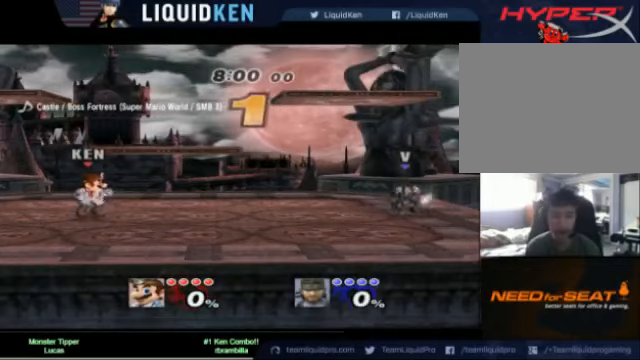
{"buttons": [], "left_stick": "center", "right_stick": "center", "events": [[360, "left_stick", "center"]]}
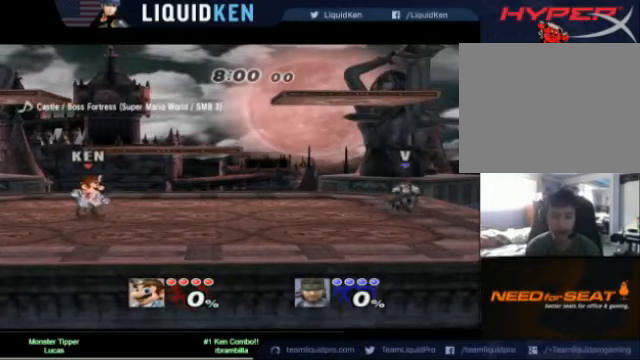
{"buttons": [], "left_stick": "center", "right_stick": "center", "events": [[360, "X", "down"], [440, "X", "up"]]}
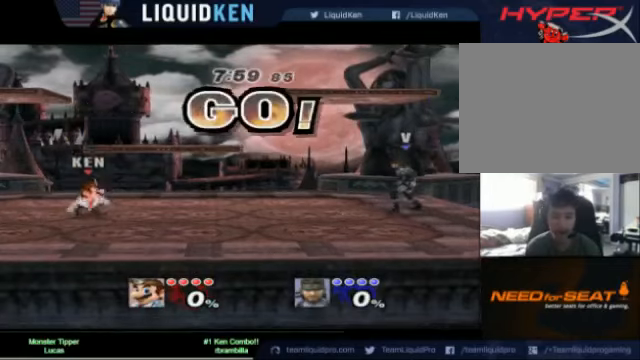
{"buttons": [], "left_stick": "left", "right_stick": "center", "events": [[80, "B", "down"], [160, "B", "up"], [200, "B", "down"], [280, "B", "up"], [280, "left_stick", "left"], [400, "B", "down"], [480, "B", "up"]]}
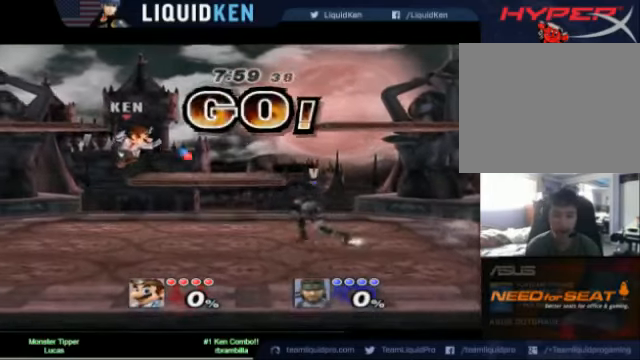
{"buttons": ["B"], "left_stick": "center", "right_stick": "center", "events": [[40, "B", "down"], [160, "B", "up"], [320, "left_stick", "center"], [400, "B", "down"]]}
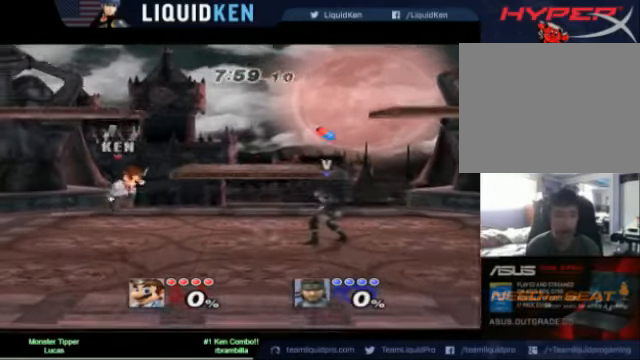
{"buttons": [], "left_stick": "center", "right_stick": "center", "events": [[40, "B", "up"], [80, "B", "down"], [200, "B", "up"], [240, "B", "down"], [360, "B", "up"], [400, "B", "down"], [520, "B", "up"]]}
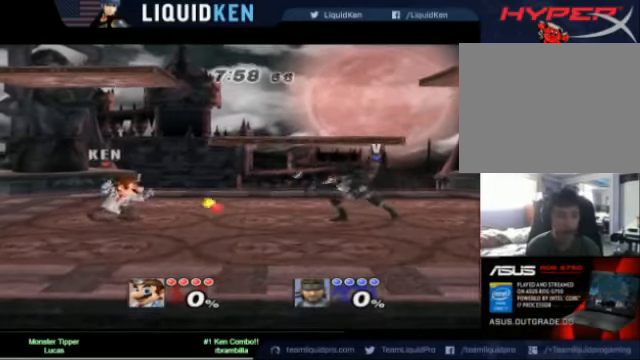
{"buttons": [], "left_stick": "center", "right_stick": "center", "events": [[80, "B", "down"], [200, "B", "up"], [280, "B", "down"], [360, "B", "up"]]}
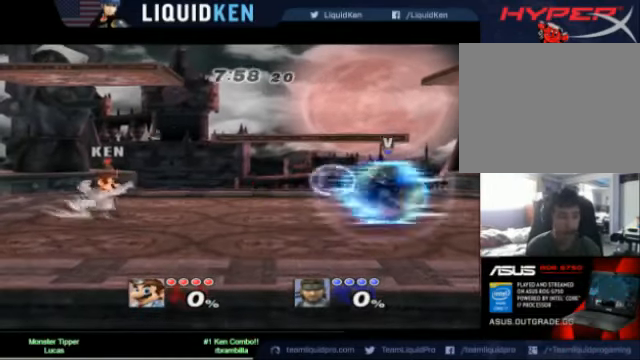
{"buttons": [], "left_stick": "center", "right_stick": "center", "events": [[120, "B", "down"], [200, "B", "up"], [240, "B", "down"], [520, "B", "up"]]}
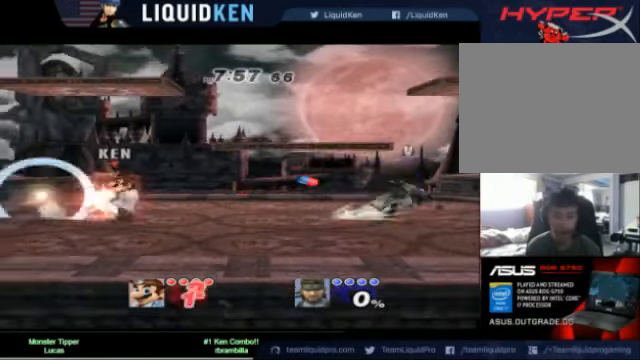
{"buttons": ["B"], "left_stick": "center", "right_stick": "center", "events": [[200, "left_stick", "right"], [400, "left_stick", "center"], [480, "B", "down"]]}
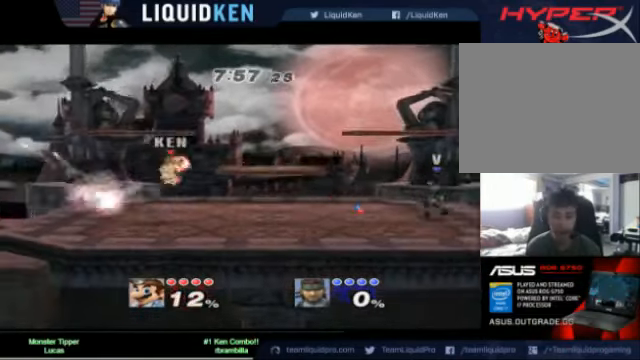
{"buttons": [], "left_stick": "right", "right_stick": "center", "events": [[40, "B", "up"], [80, "B", "down"], [200, "B", "up"], [360, "left_stick", "right"]]}
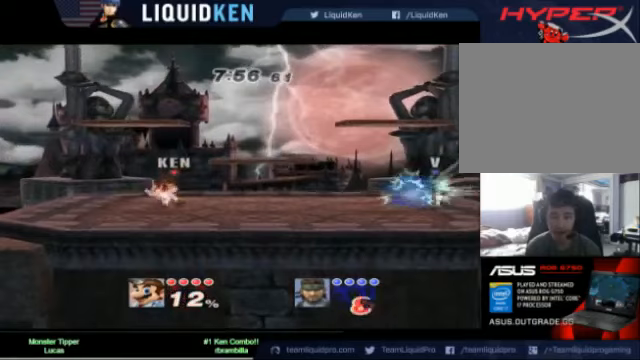
{"buttons": [], "left_stick": "right", "right_stick": "center", "events": []}
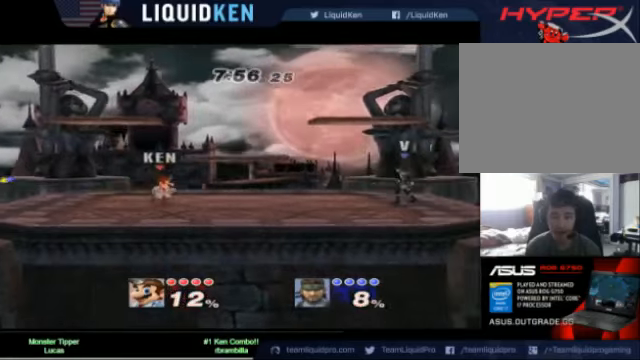
{"buttons": ["B"], "left_stick": "center", "right_stick": "center", "events": [[240, "left_stick", "center"], [320, "B", "down"]]}
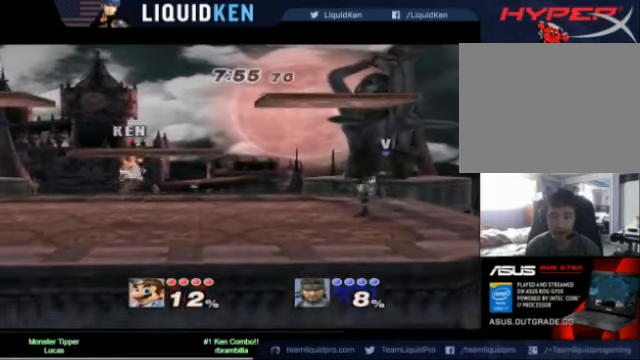
{"buttons": [], "left_stick": "center", "right_stick": "center", "events": [[40, "B", "up"], [120, "B", "down"], [400, "B", "up"]]}
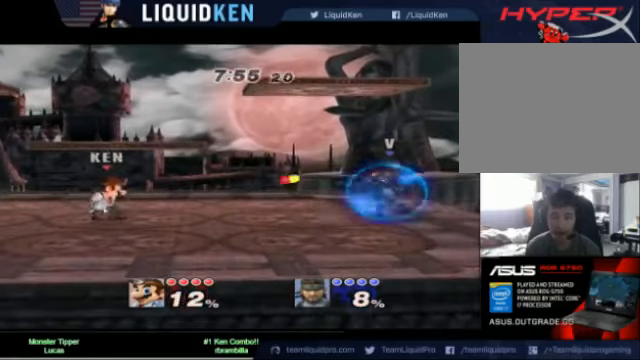
{"buttons": [], "left_stick": "right", "right_stick": "center", "events": [[320, "left_stick", "right"]]}
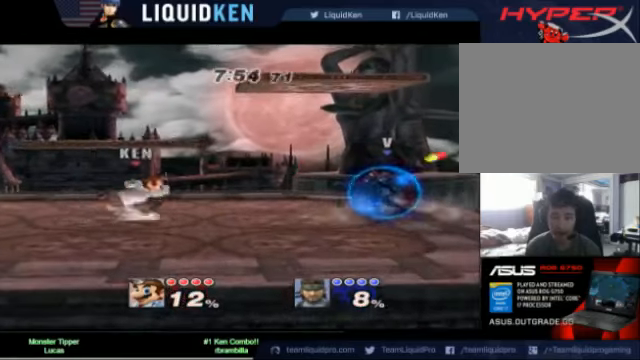
{"buttons": ["B"], "left_stick": "right", "right_stick": "center", "events": [[120, "B", "down"], [240, "B", "up"], [280, "B", "down"], [360, "B", "up"], [440, "B", "down"]]}
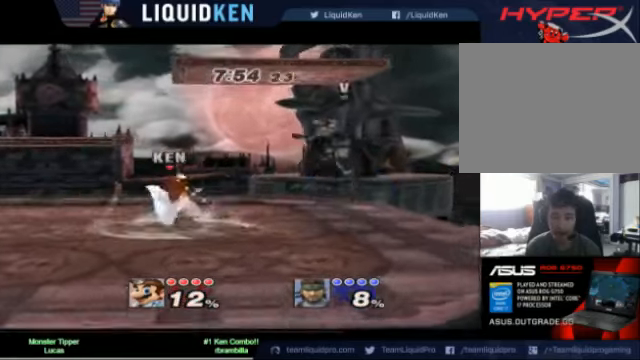
{"buttons": ["L1"], "left_stick": "left", "right_stick": "center", "events": [[80, "B", "up"], [120, "left_stick", "center"], [320, "L1", "down"], [320, "left_stick", "left"]]}
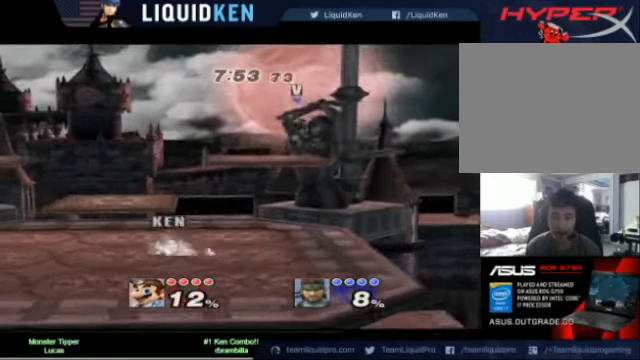
{"buttons": [], "left_stick": "right", "right_stick": "center", "events": [[80, "left_stick", "center"], [160, "L1", "up"], [400, "left_stick", "right"]]}
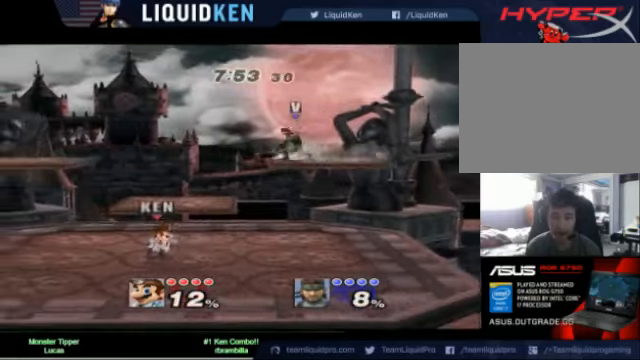
{"buttons": ["A"], "left_stick": "down-left", "right_stick": "center", "events": [[80, "A", "down"], [400, "left_stick", "down-left"]]}
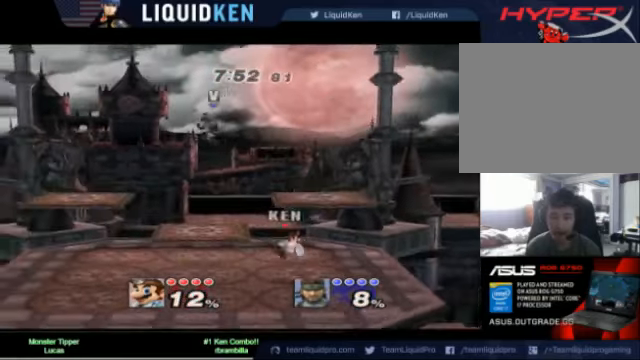
{"buttons": [], "left_stick": "center", "right_stick": "center", "events": [[40, "A", "up"], [40, "L1", "down"], [160, "left_stick", "center"], [200, "L1", "up"], [400, "X", "down"], [400, "left_stick", "left"], [480, "X", "up"], [480, "left_stick", "center"]]}
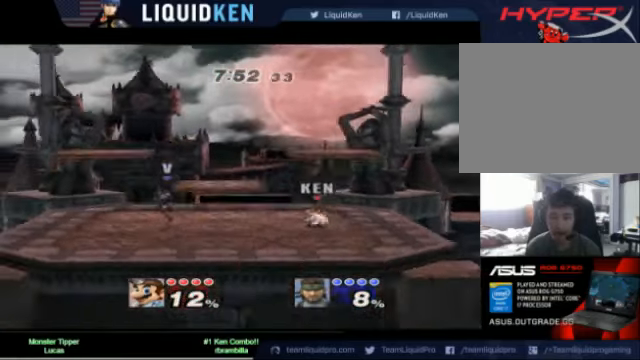
{"buttons": ["B"], "left_stick": "center", "right_stick": "center", "events": [[80, "B", "down"], [160, "B", "up"], [400, "B", "down"], [440, "B", "up"], [520, "B", "down"]]}
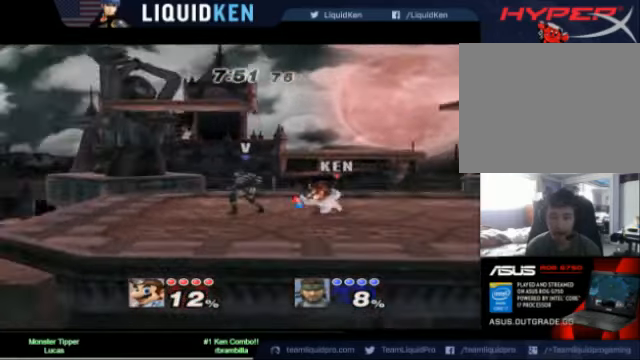
{"buttons": ["X"], "left_stick": "center", "right_stick": "center", "events": [[80, "B", "up"], [400, "left_stick", "left"], [480, "X", "down"], [480, "left_stick", "center"]]}
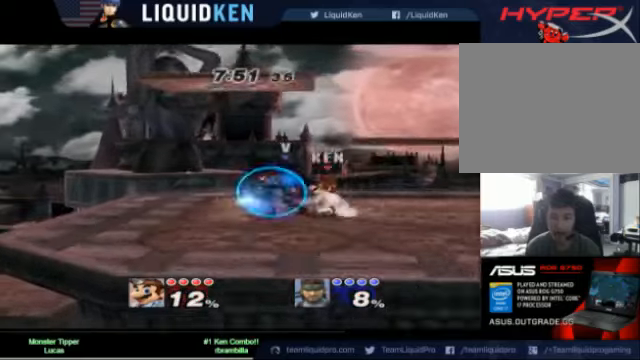
{"buttons": ["A"], "left_stick": "center", "right_stick": "center", "events": [[80, "X", "up"], [120, "A", "down"], [120, "L1", "down"], [240, "A", "up"], [280, "A", "down"], [320, "A", "up"], [400, "A", "down"], [520, "L1", "up"]]}